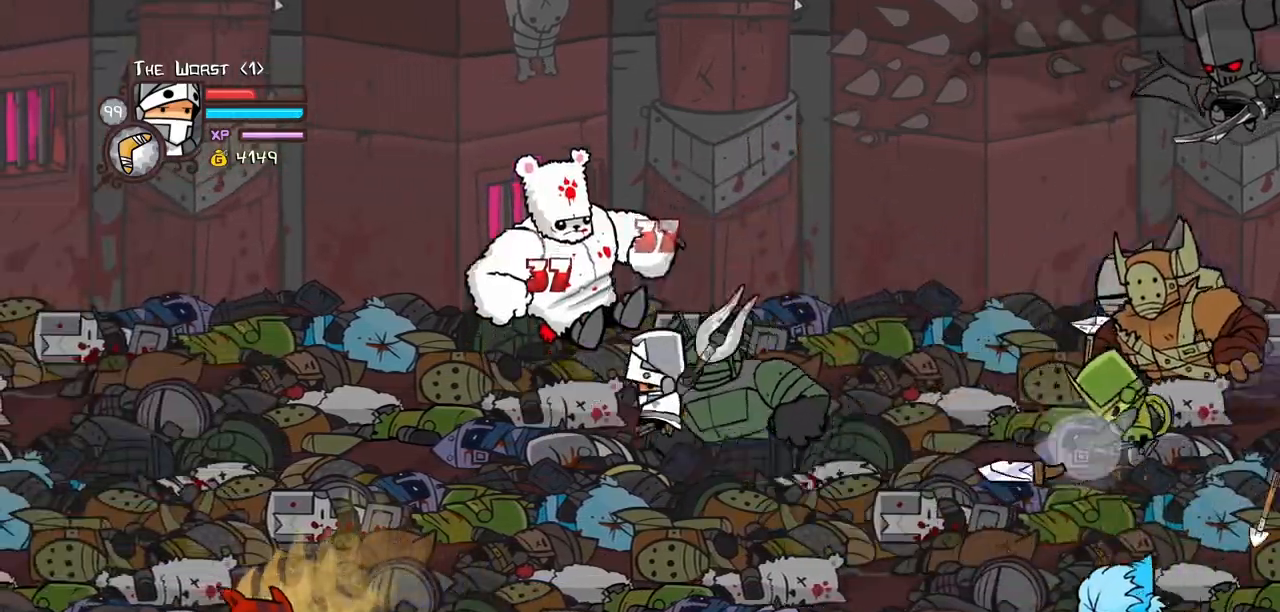
Gameplay with keyboard; each line is a JSON object with the keys held at the frame after it. "events" lists presses ("down") and releases ("up") of "block", "down", "heavy", "item", "iteml", "itemr", "jump", "left", "light", "magic", "right" and "up" between this image and that frame as [ms after this image, input, new state], when the widget could be followed in between. No other keys are recorded. Mouse input is not recorded. Key names are as the overlay labels them; some are game actions (e.g. jump) rather than physical keys.
{"keys": ["left"], "events": [[100, "heavy", "up"], [150, "heavy", "down"], [350, "heavy", "up"], [350, "left", "down"]]}
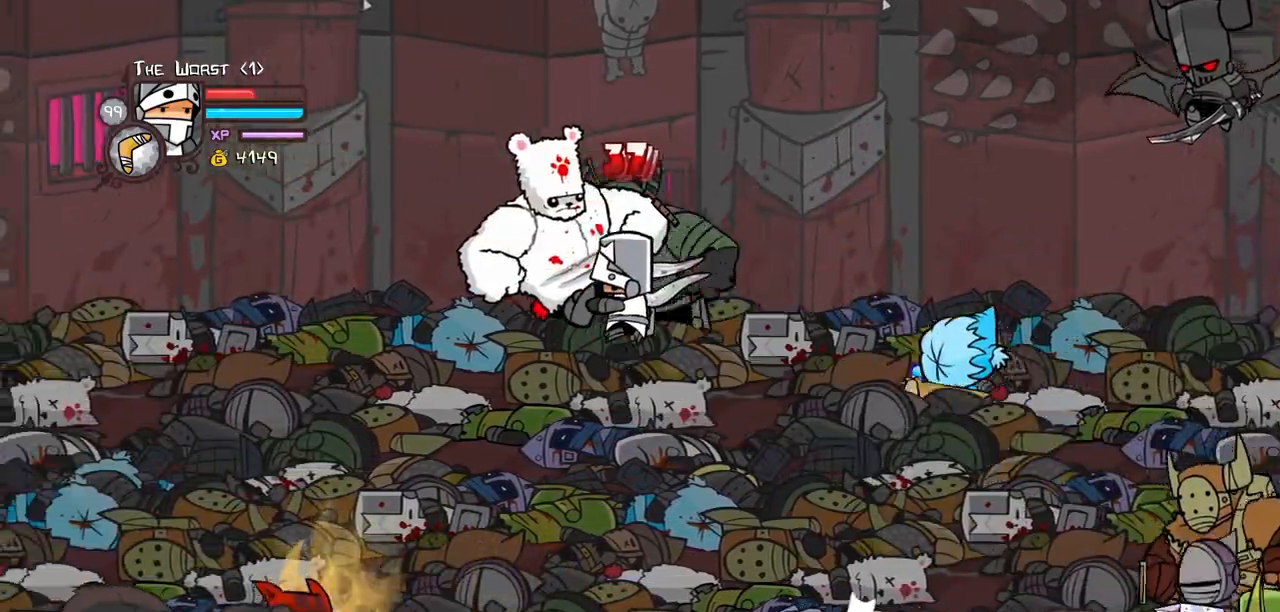
{"keys": ["heavy"], "events": [[84, "light", "down"], [167, "heavy", "down"], [267, "light", "up"], [317, "left", "up"], [400, "heavy", "up"], [450, "heavy", "down"]]}
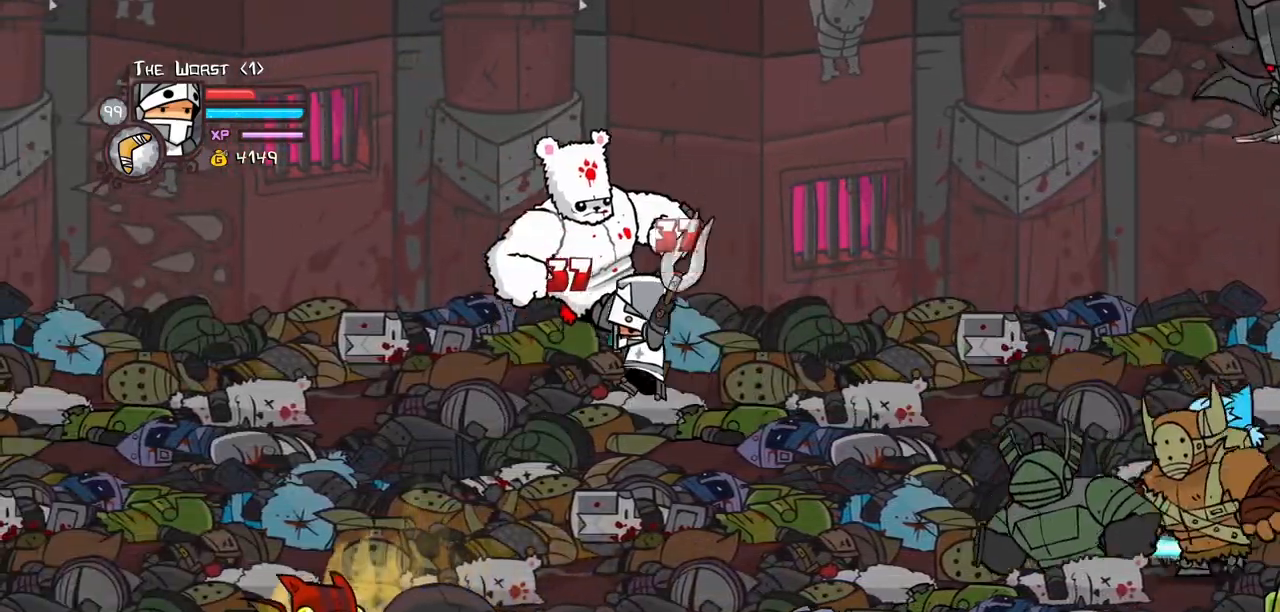
{"keys": ["left"], "events": [[134, "heavy", "up"], [184, "heavy", "down"], [367, "heavy", "up"], [417, "left", "down"]]}
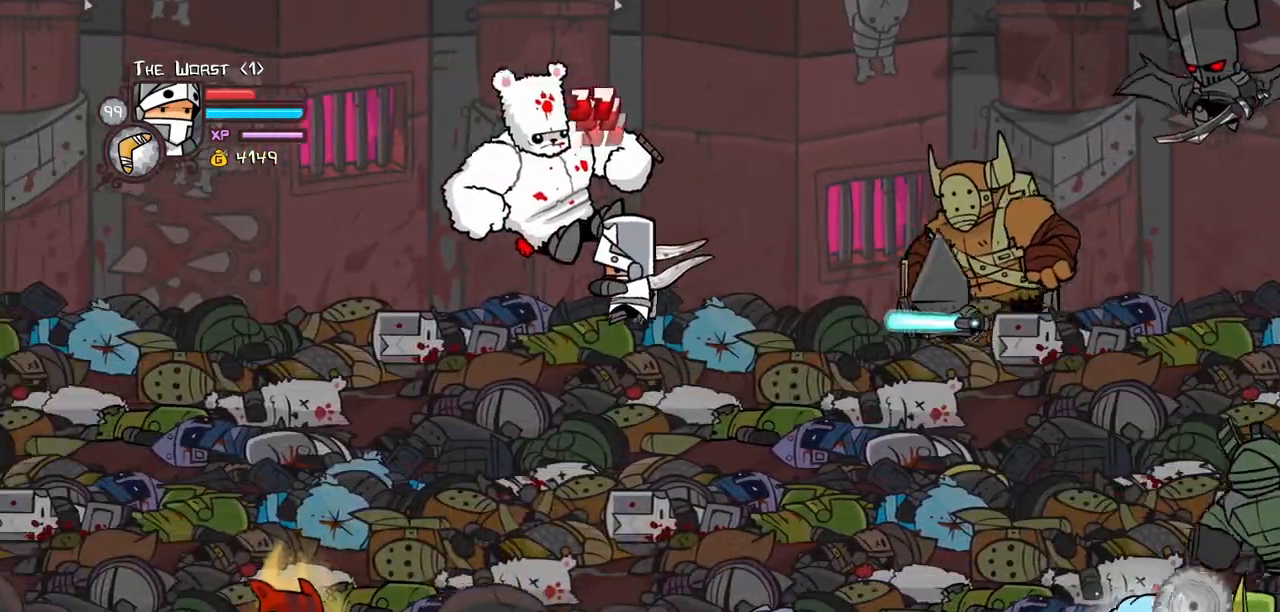
{"keys": [], "events": [[100, "light", "down"], [250, "heavy", "down"], [350, "light", "up"], [384, "left", "up"], [484, "heavy", "up"]]}
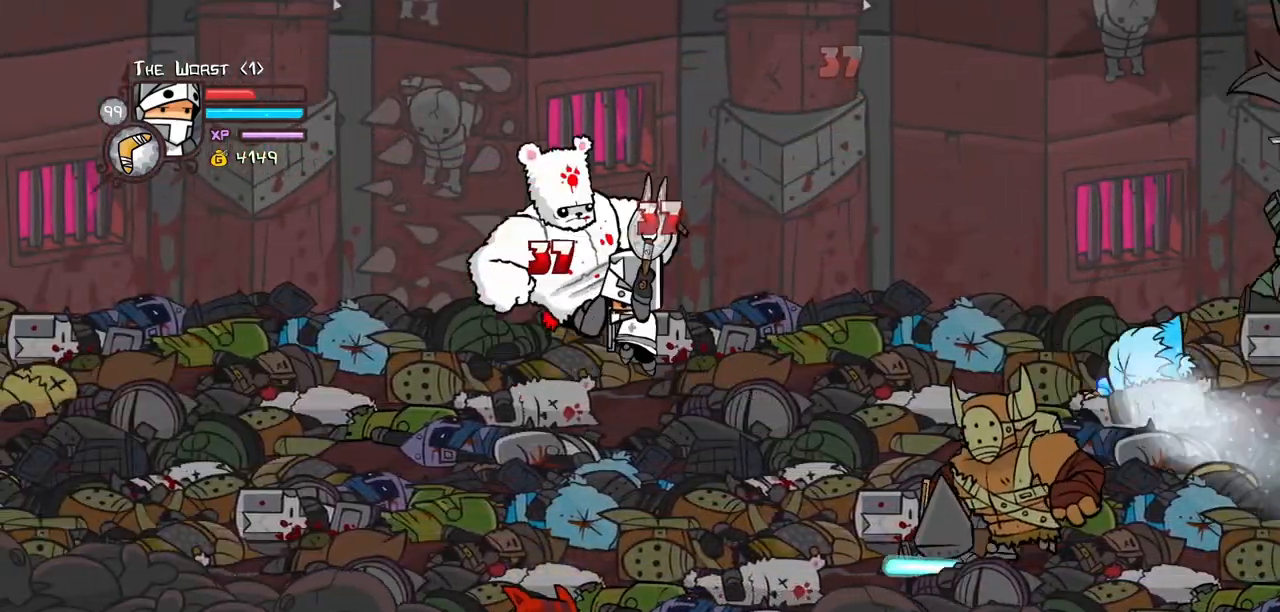
{"keys": ["left"], "events": [[34, "heavy", "down"], [217, "heavy", "up"], [317, "heavy", "down"], [450, "heavy", "up"], [500, "left", "down"]]}
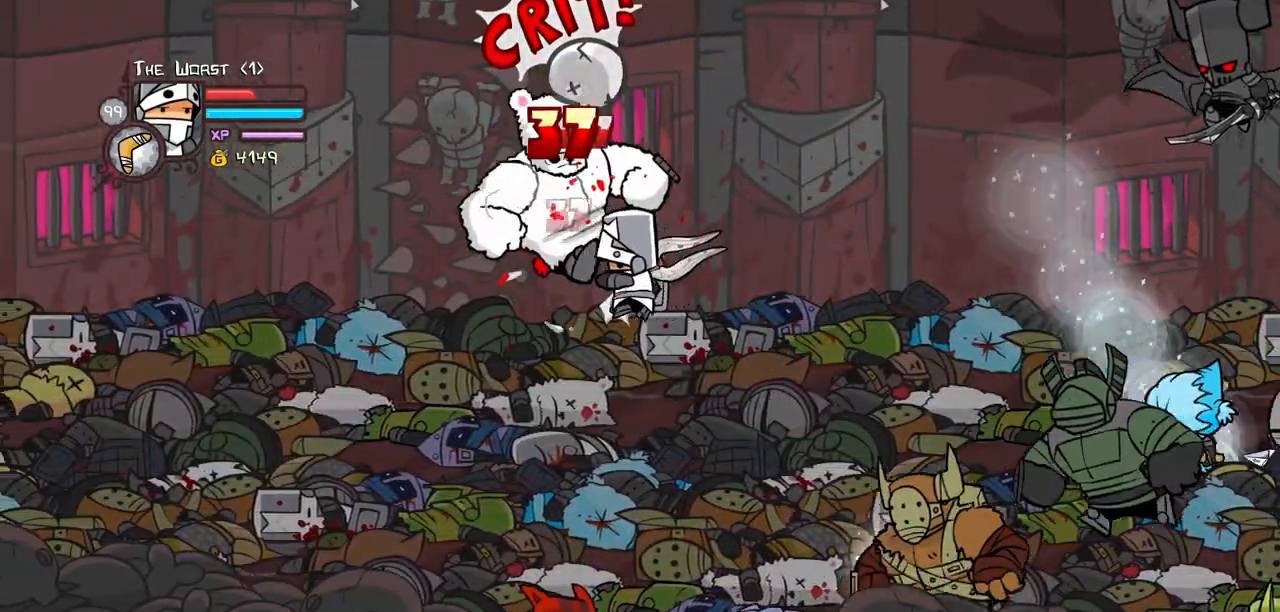
{"keys": ["heavy", "left"], "events": [[184, "light", "down"], [284, "heavy", "down"], [367, "light", "up"]]}
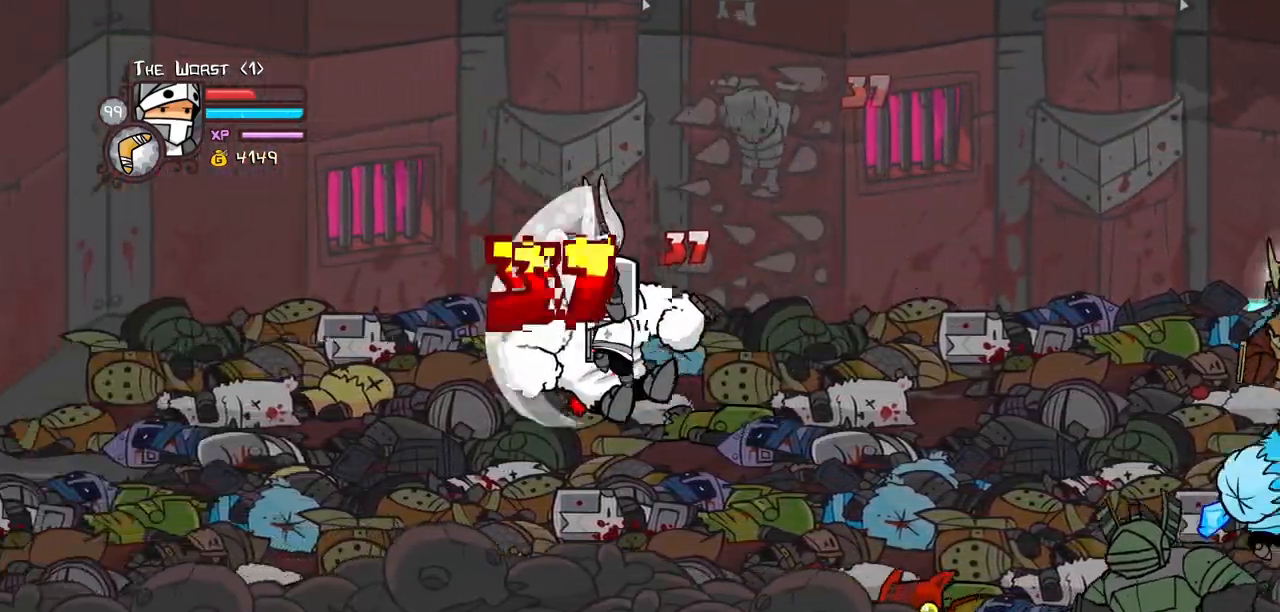
{"keys": ["heavy"], "events": [[17, "heavy", "up"], [67, "heavy", "down"], [100, "right", "down"], [150, "left", "up"], [250, "right", "up"], [300, "heavy", "up"], [350, "heavy", "down"]]}
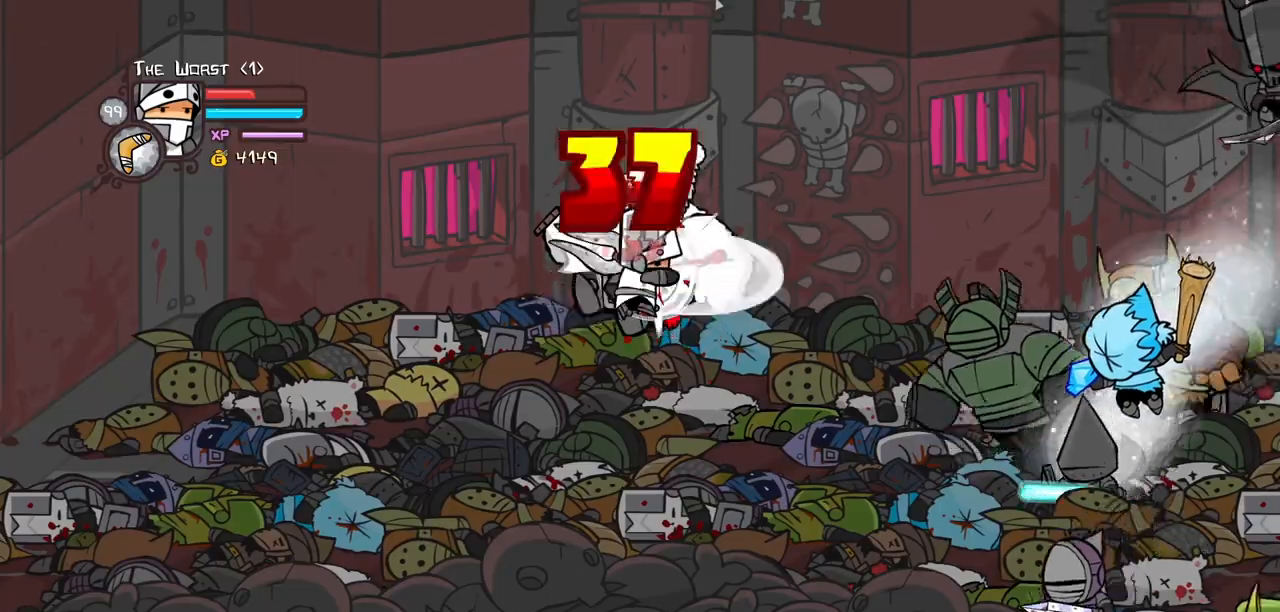
{"keys": ["heavy"], "events": [[34, "heavy", "up"], [84, "right", "down"], [217, "light", "down"], [317, "heavy", "down"], [400, "light", "up"], [450, "right", "up"]]}
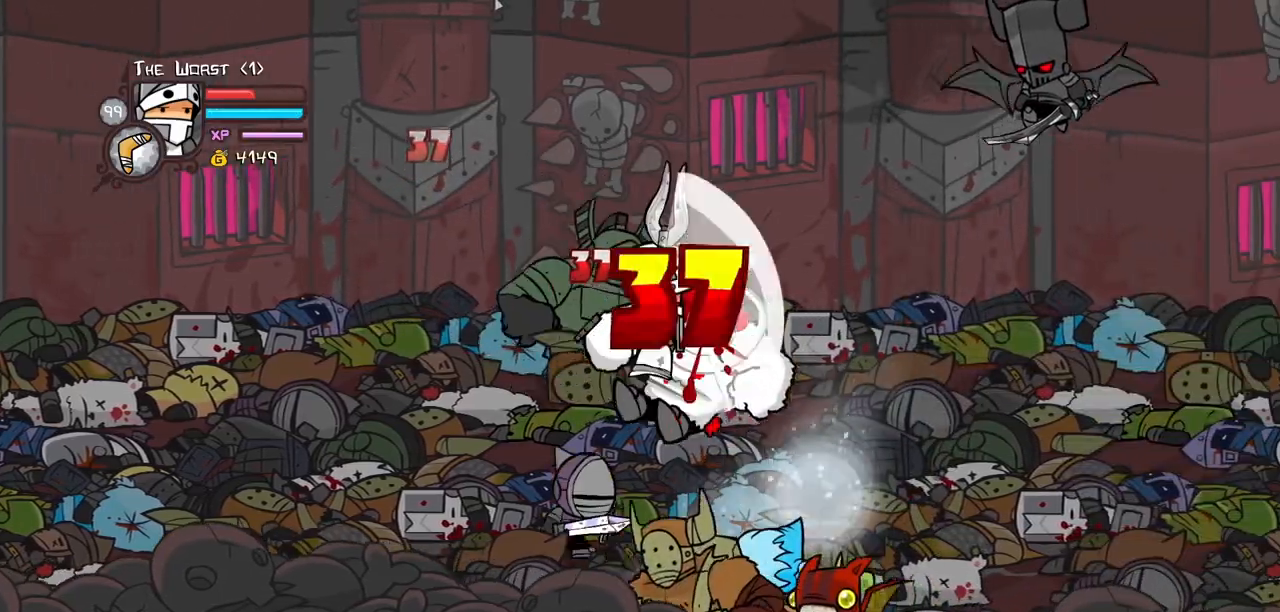
{"keys": ["heavy"], "events": [[50, "heavy", "up"], [100, "heavy", "down"], [334, "heavy", "up"], [367, "heavy", "down"]]}
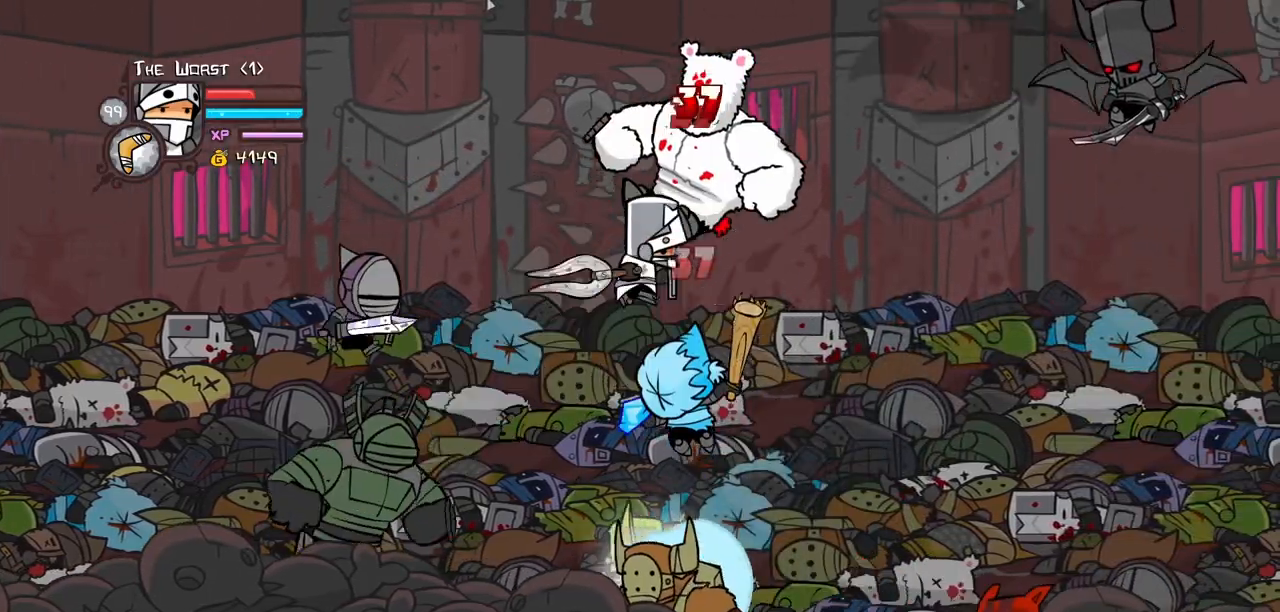
{"keys": ["heavy"], "events": [[67, "heavy", "up"], [67, "right", "down"], [300, "light", "down"], [350, "heavy", "down"], [434, "light", "up"], [434, "right", "up"]]}
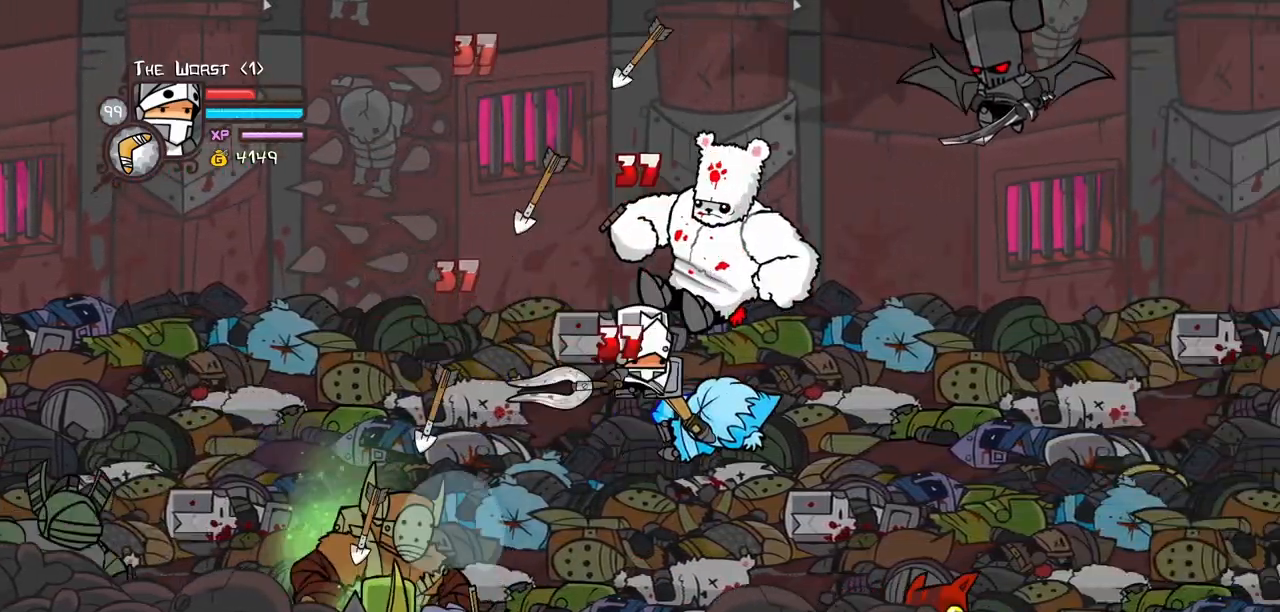
{"keys": ["heavy"], "events": [[84, "heavy", "up"], [117, "heavy", "down"], [350, "heavy", "up"], [400, "heavy", "down"]]}
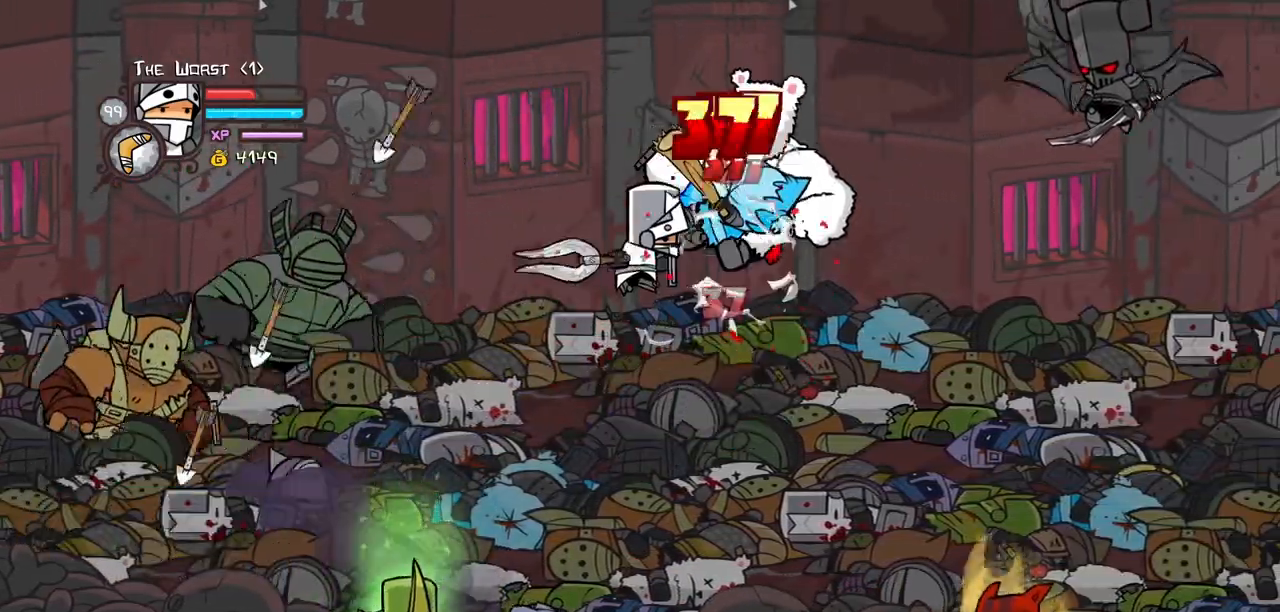
{"keys": ["heavy", "light", "right"], "events": [[50, "right", "down"], [84, "heavy", "up"], [334, "light", "down"], [467, "heavy", "down"]]}
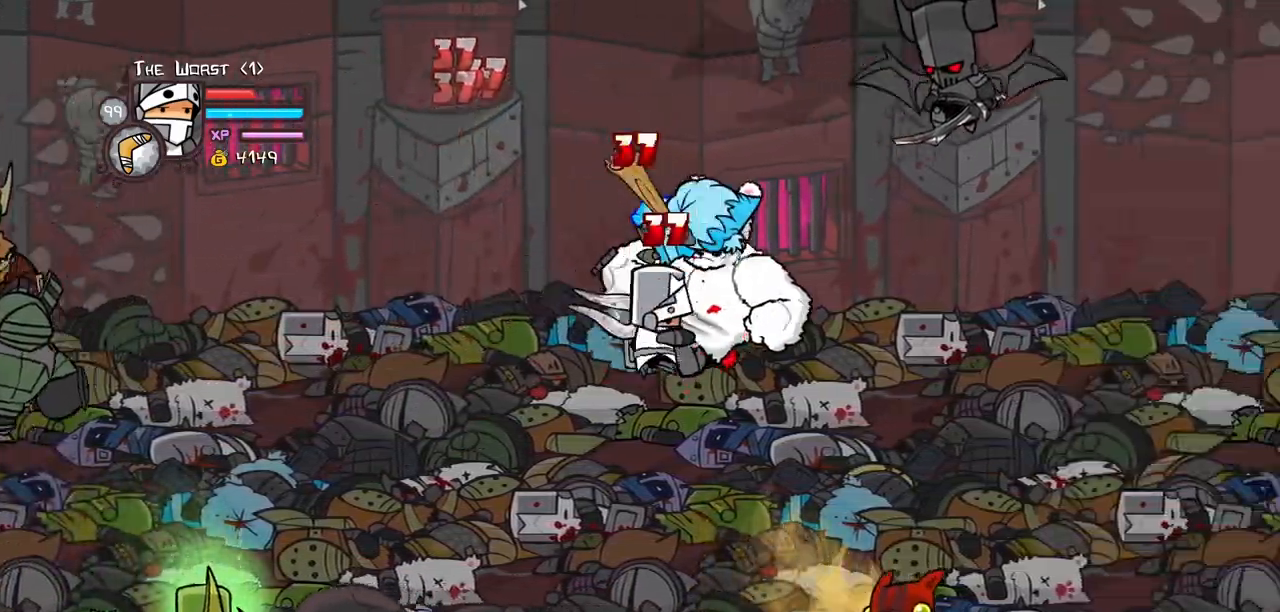
{"keys": ["heavy"], "events": [[17, "light", "up"], [100, "right", "up"], [150, "heavy", "up"], [250, "heavy", "down"], [434, "heavy", "up"], [484, "heavy", "down"]]}
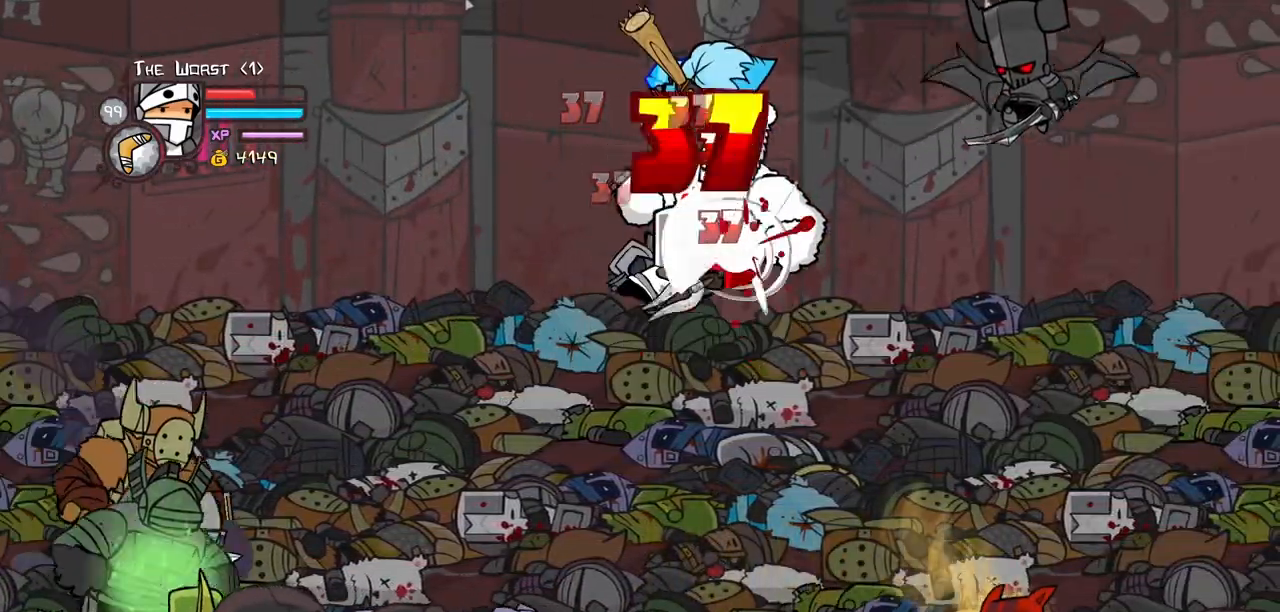
{"keys": ["heavy", "light", "right"], "events": [[167, "heavy", "up"], [217, "right", "down"], [400, "light", "down"], [500, "heavy", "down"]]}
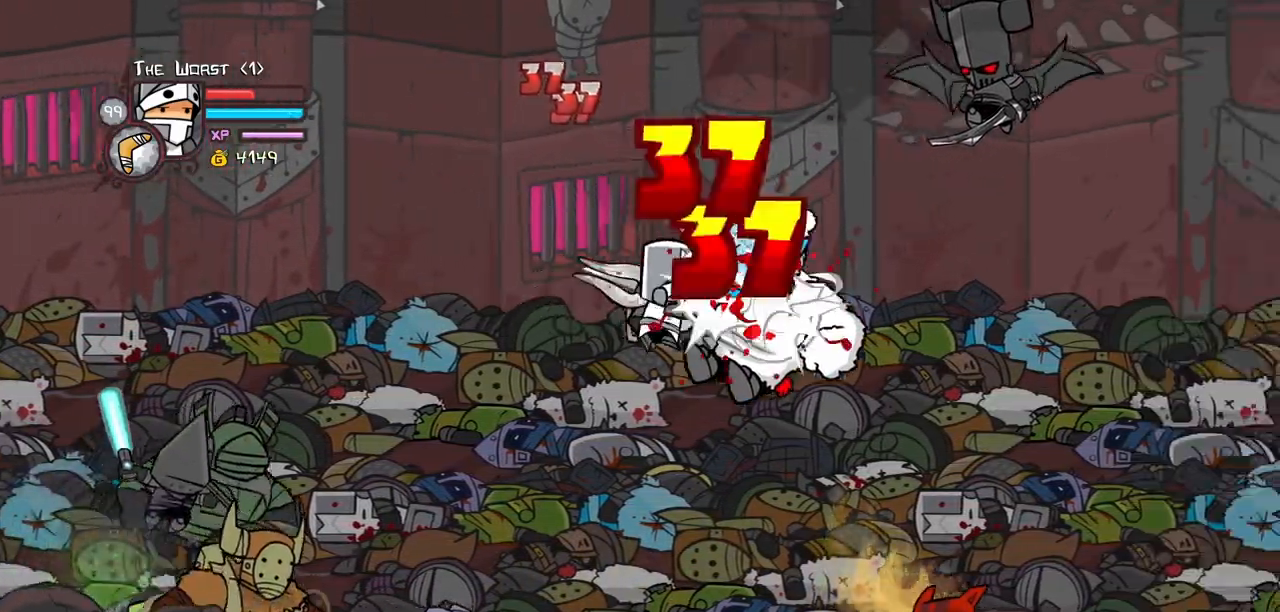
{"keys": [], "events": [[84, "light", "up"], [184, "right", "up"], [234, "heavy", "up"], [284, "heavy", "down"], [467, "heavy", "up"]]}
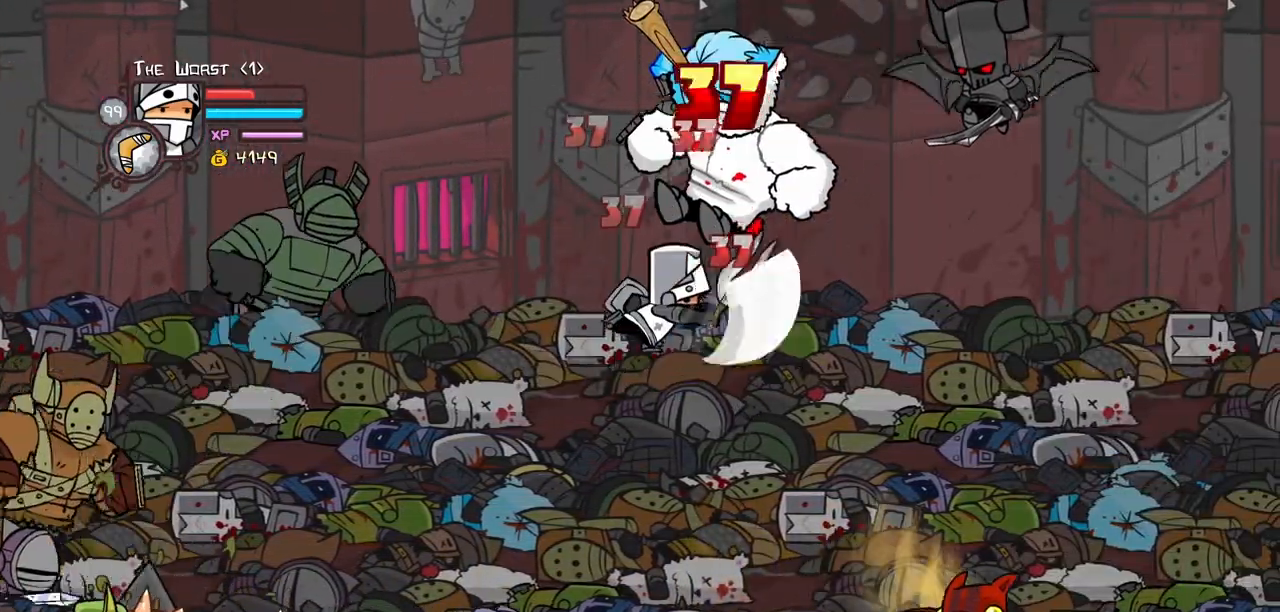
{"keys": ["right"], "events": [[67, "heavy", "down"], [250, "heavy", "up"], [300, "right", "down"]]}
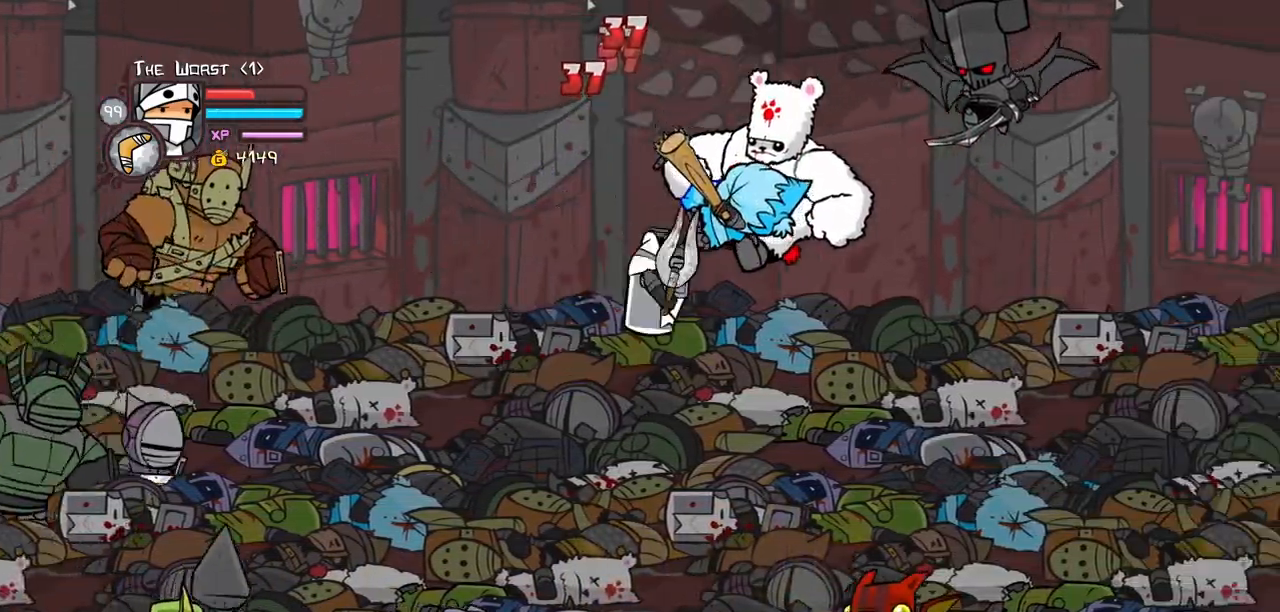
{"keys": ["heavy"], "events": [[84, "light", "down"], [167, "heavy", "down"], [267, "light", "up"], [317, "right", "up"], [350, "heavy", "up"], [434, "heavy", "down"]]}
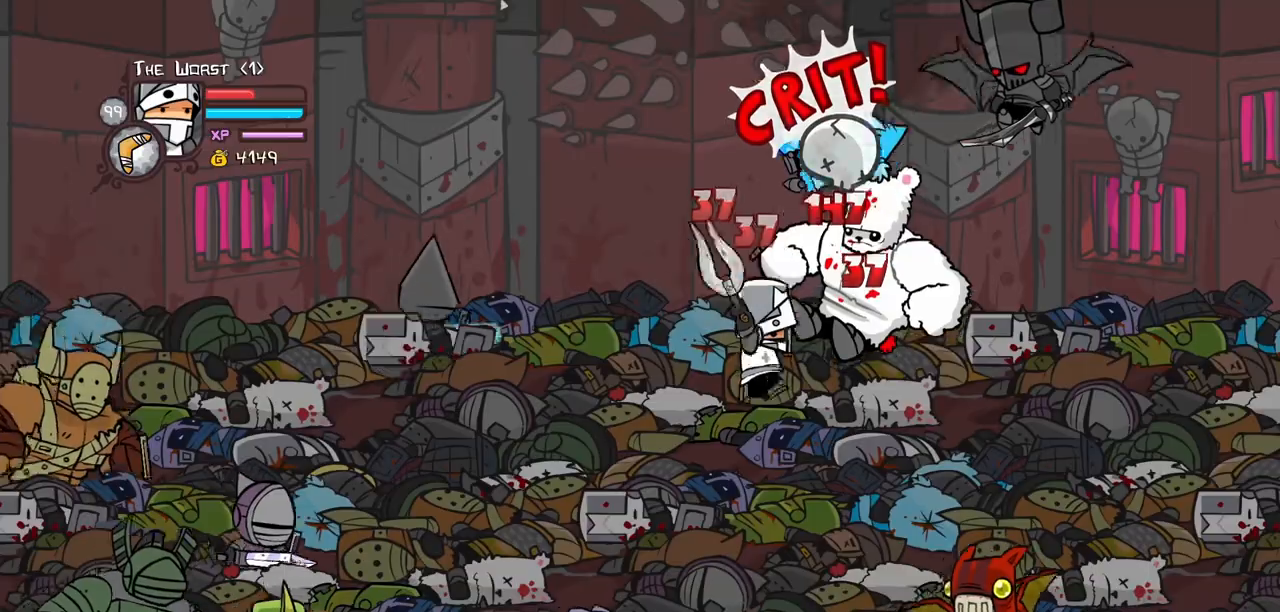
{"keys": ["right"], "events": [[134, "heavy", "up"], [184, "heavy", "down"], [367, "heavy", "up"], [417, "right", "down"]]}
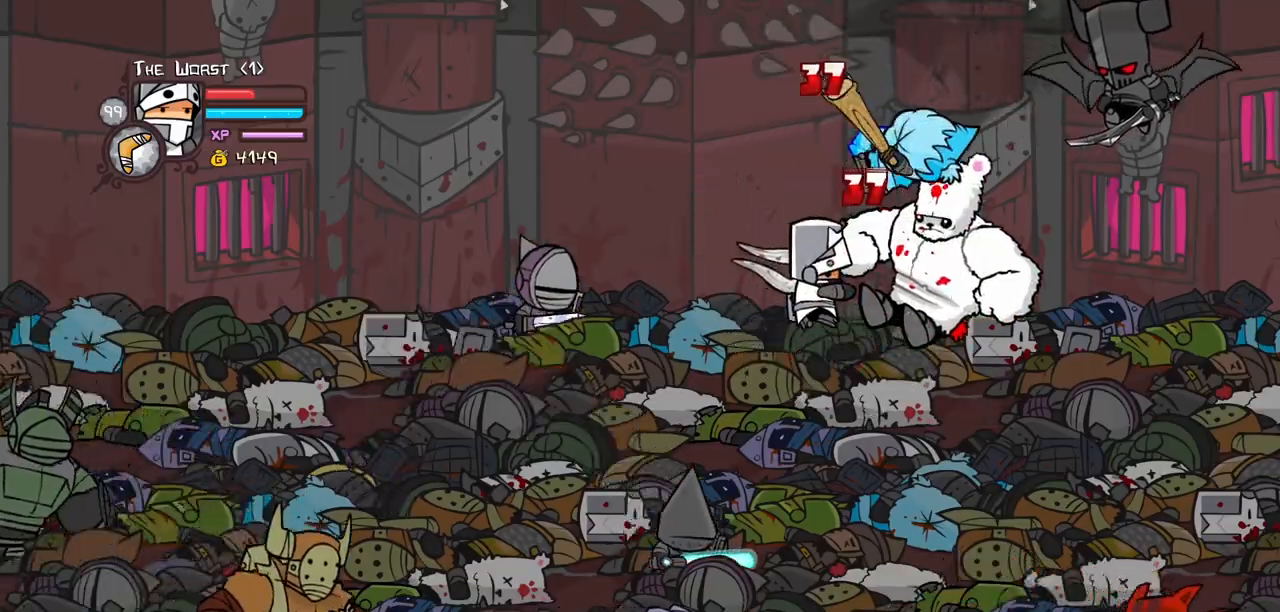
{"keys": ["heavy", "right"], "events": [[100, "light", "down"], [134, "heavy", "down"], [250, "light", "up"], [384, "heavy", "up"], [434, "heavy", "down"]]}
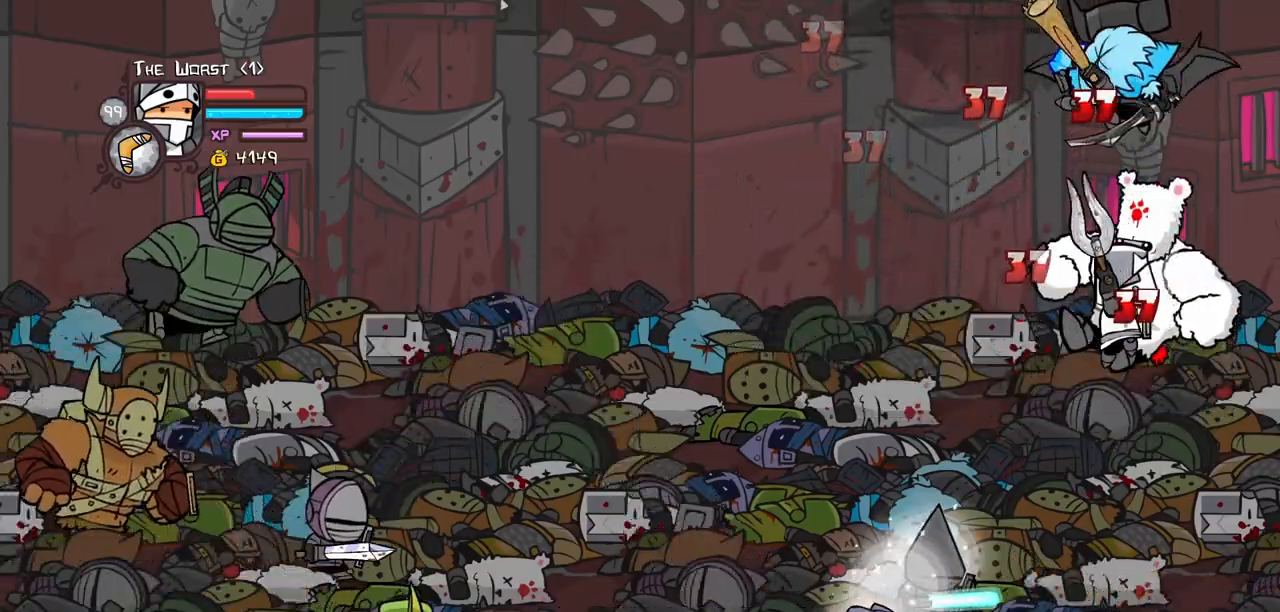
{"keys": [], "events": [[117, "left", "down"], [167, "heavy", "up"], [167, "right", "up"], [200, "heavy", "down"], [217, "left", "up"], [400, "heavy", "up"]]}
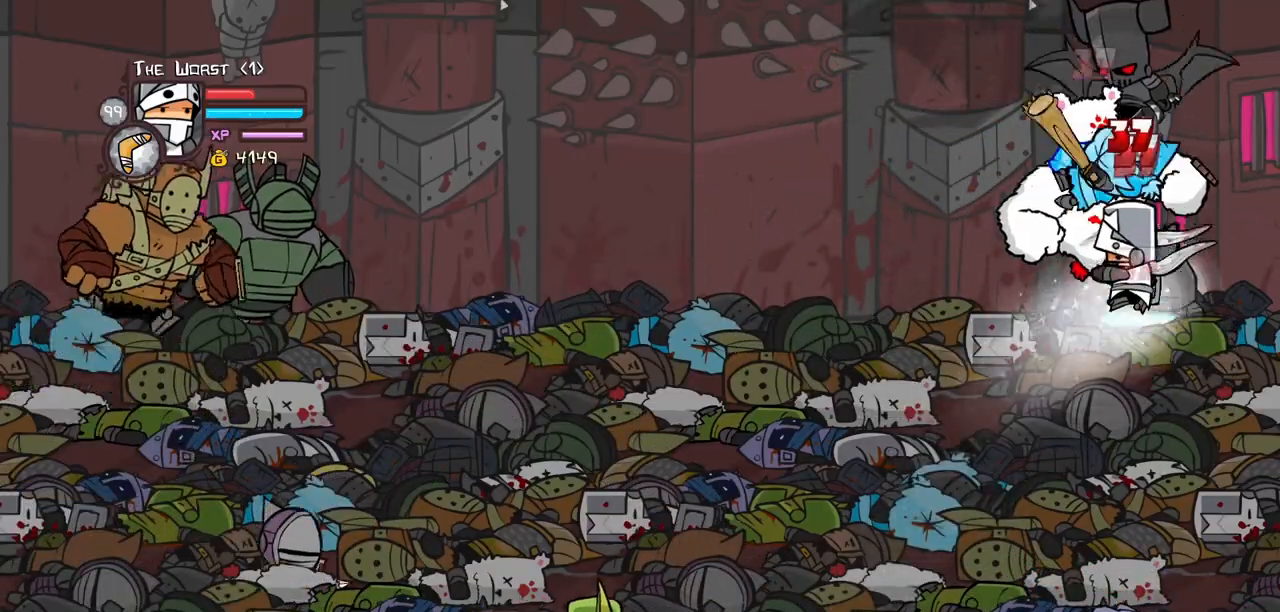
{"keys": ["heavy", "left"], "events": [[50, "left", "down"], [134, "light", "down"], [184, "heavy", "down"], [284, "light", "up"], [417, "heavy", "up"], [467, "heavy", "down"]]}
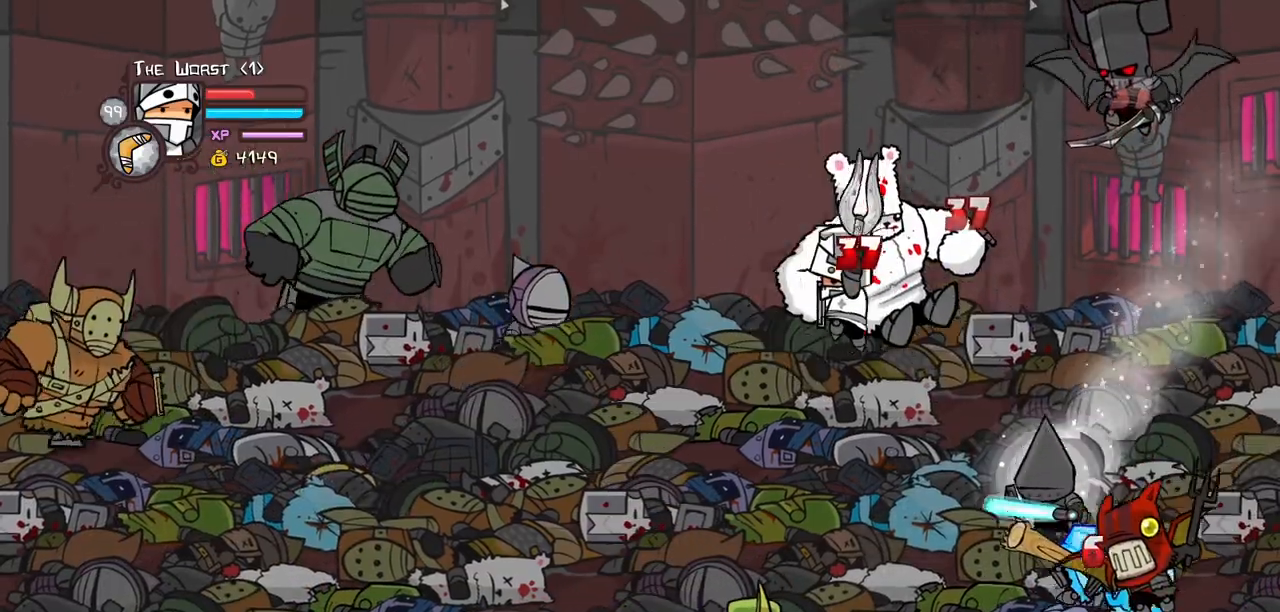
{"keys": [], "events": [[17, "right", "down"], [67, "left", "up"], [150, "right", "up"], [200, "heavy", "up"], [250, "heavy", "down"], [434, "heavy", "up"]]}
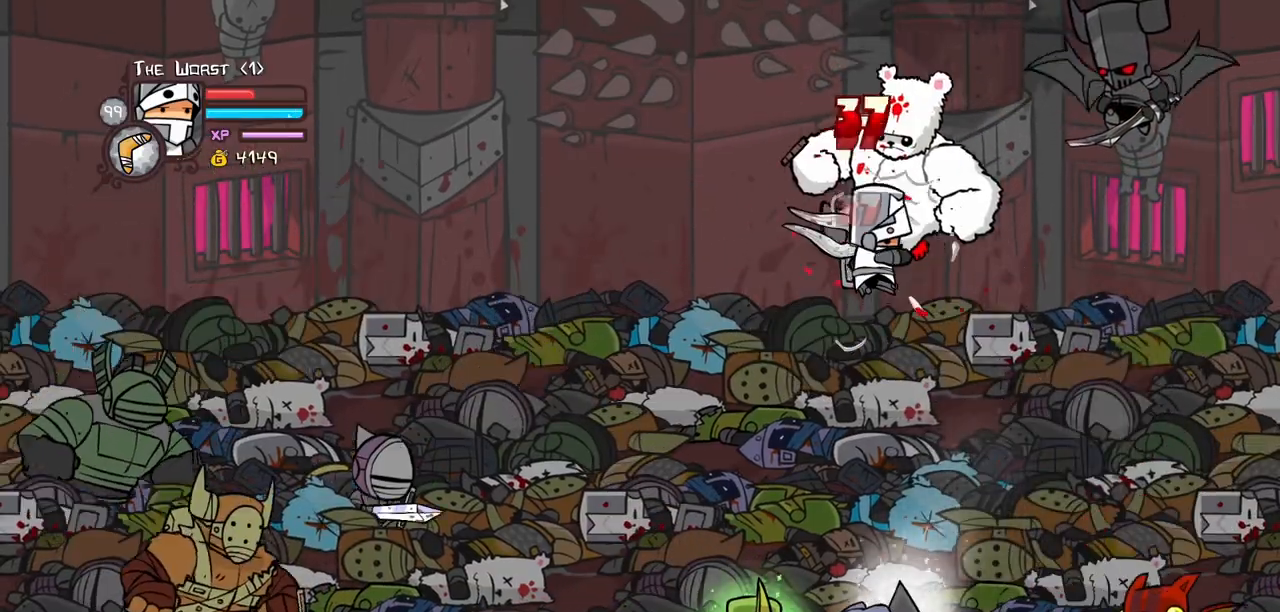
{"keys": [], "events": [[84, "right", "down"], [167, "light", "down"], [267, "heavy", "down"], [350, "light", "up"], [400, "right", "up"], [500, "heavy", "up"]]}
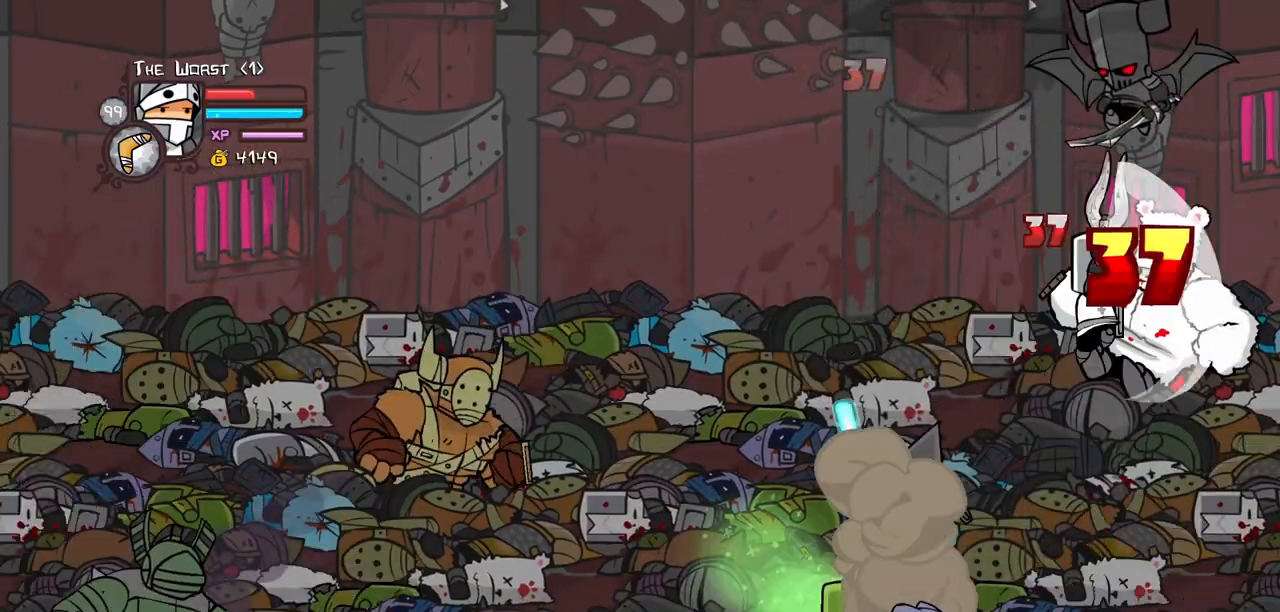
{"keys": [], "events": [[50, "heavy", "down"], [234, "heavy", "up"], [334, "heavy", "down"], [467, "heavy", "up"]]}
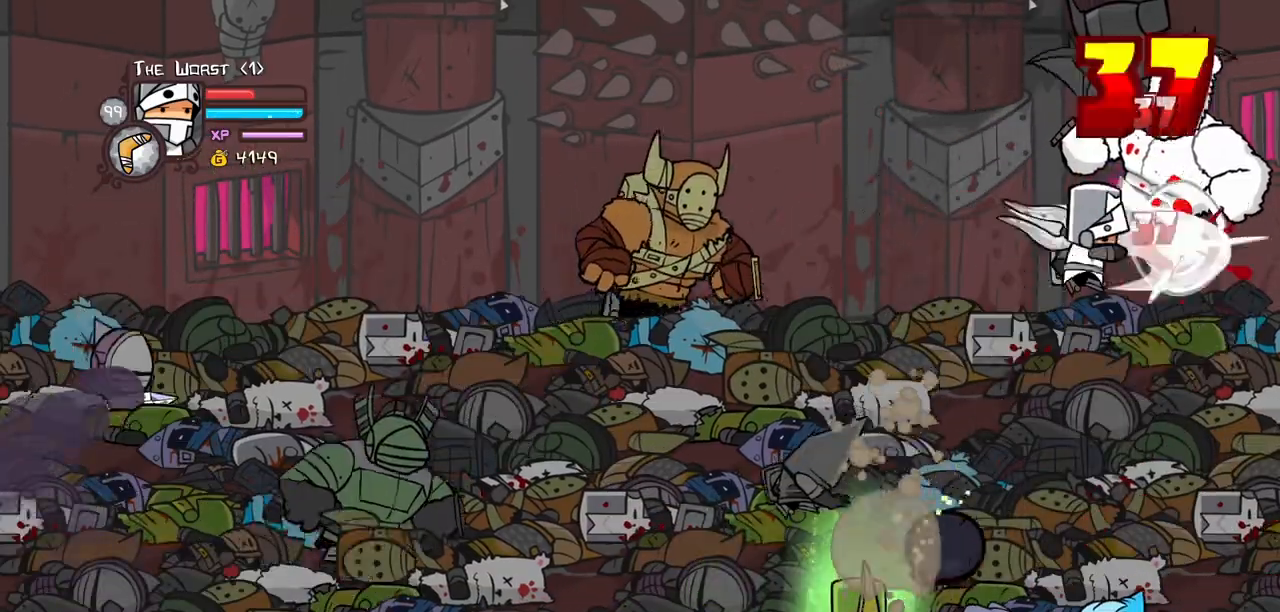
{"keys": ["heavy", "left"], "events": [[67, "left", "down"], [250, "light", "down"], [350, "heavy", "down"], [384, "light", "up"]]}
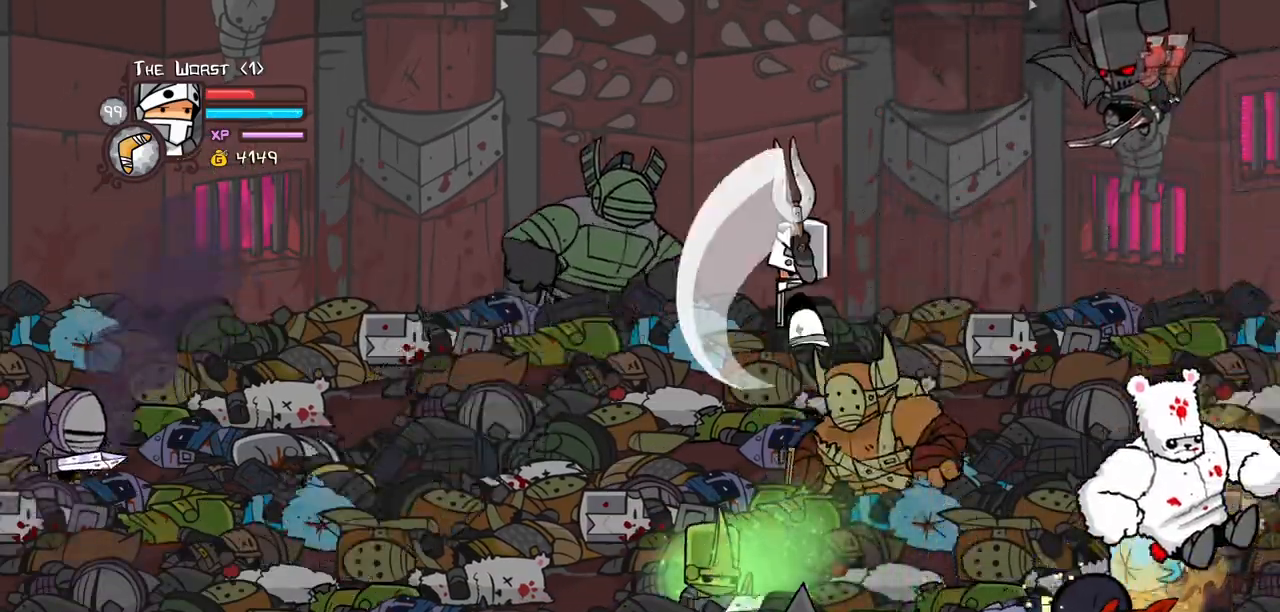
{"keys": ["left"], "events": [[34, "heavy", "up"], [84, "heavy", "down"], [317, "heavy", "up"]]}
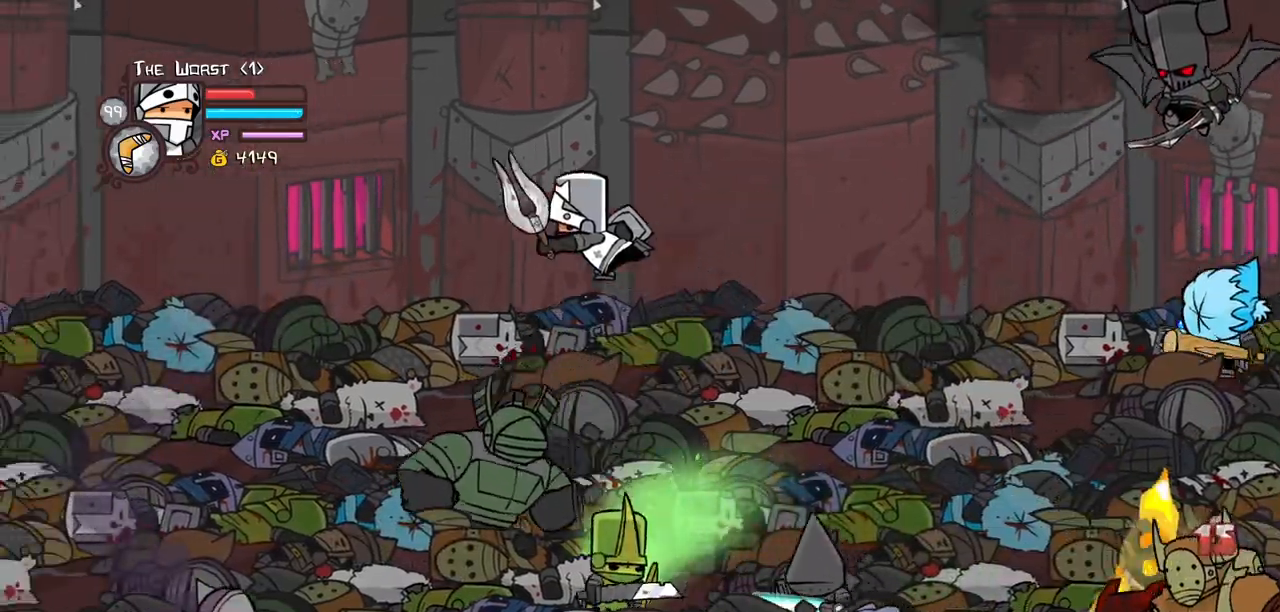
{"keys": ["right"], "events": [[100, "right", "down"], [134, "left", "up"], [184, "light", "down"], [284, "heavy", "down"], [367, "light", "up"], [467, "heavy", "up"]]}
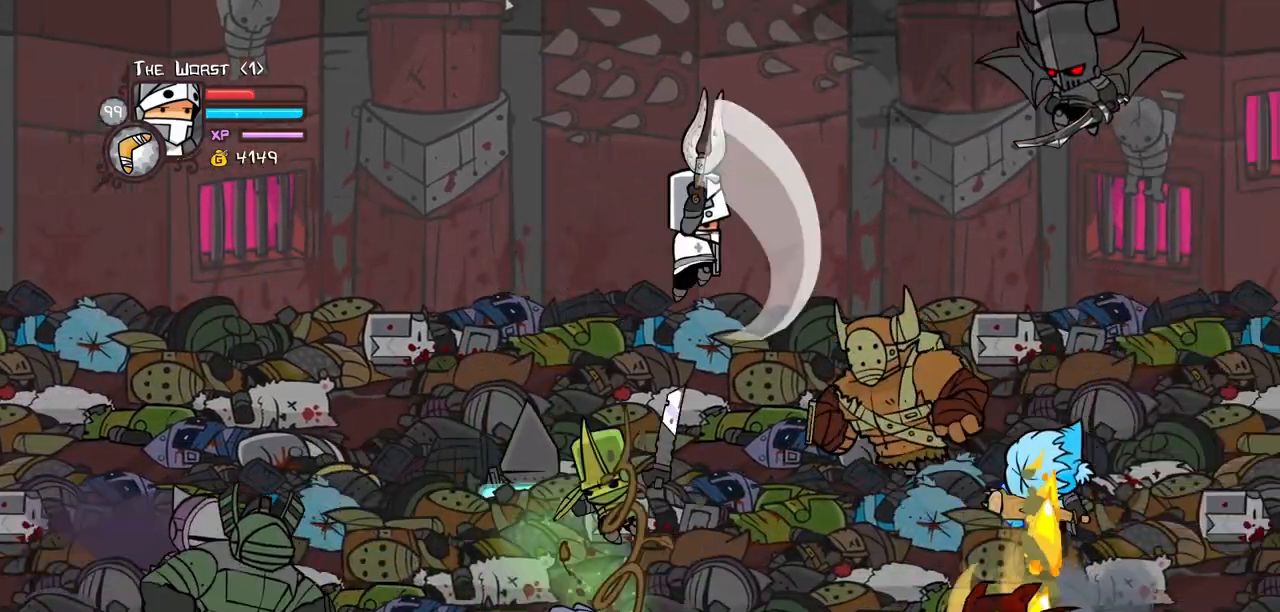
{"keys": [], "events": [[67, "heavy", "down"], [300, "heavy", "up"], [350, "left", "down"], [350, "right", "up"], [484, "left", "up"]]}
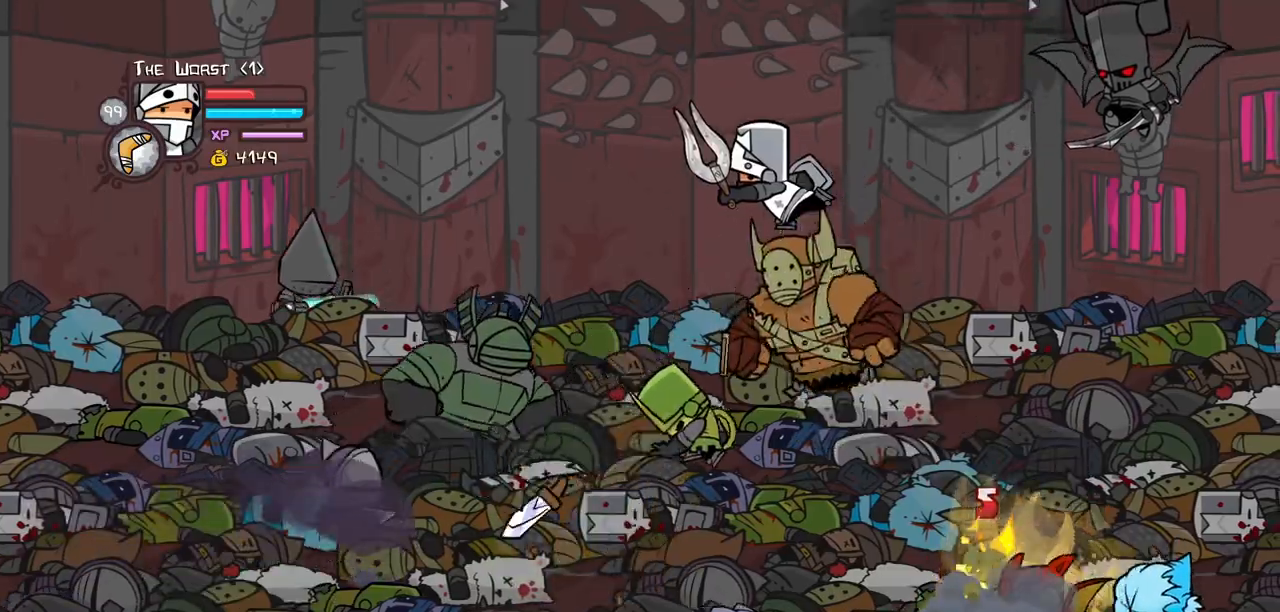
{"keys": ["left"], "events": [[167, "left", "down"], [217, "light", "down"], [317, "heavy", "down"], [350, "light", "up"], [450, "heavy", "up"]]}
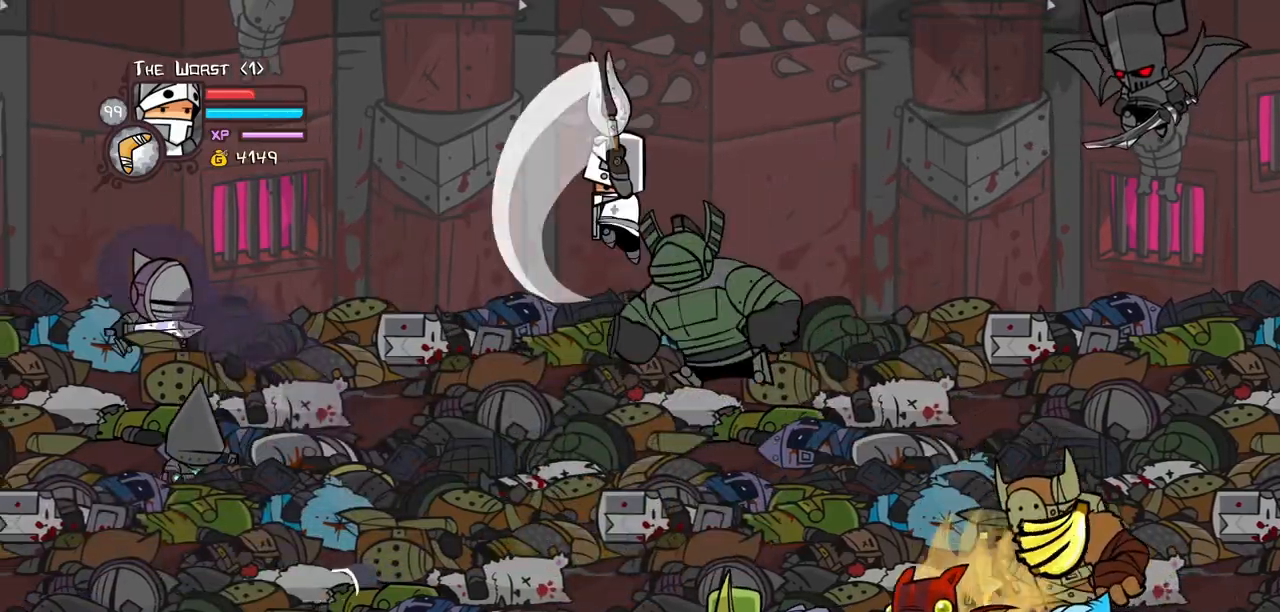
{"keys": [], "events": [[50, "heavy", "down"], [134, "right", "down"], [184, "left", "up"], [334, "heavy", "up"], [367, "right", "up"]]}
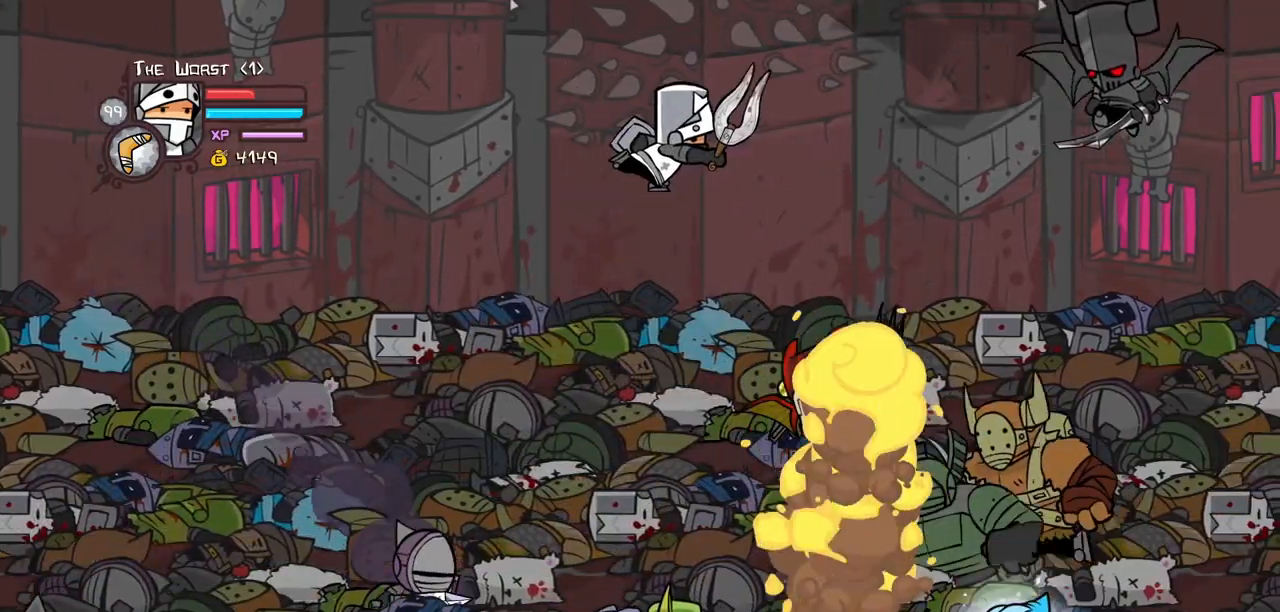
{"keys": ["right"], "events": [[17, "item", "down"], [17, "right", "down"], [300, "item", "up"]]}